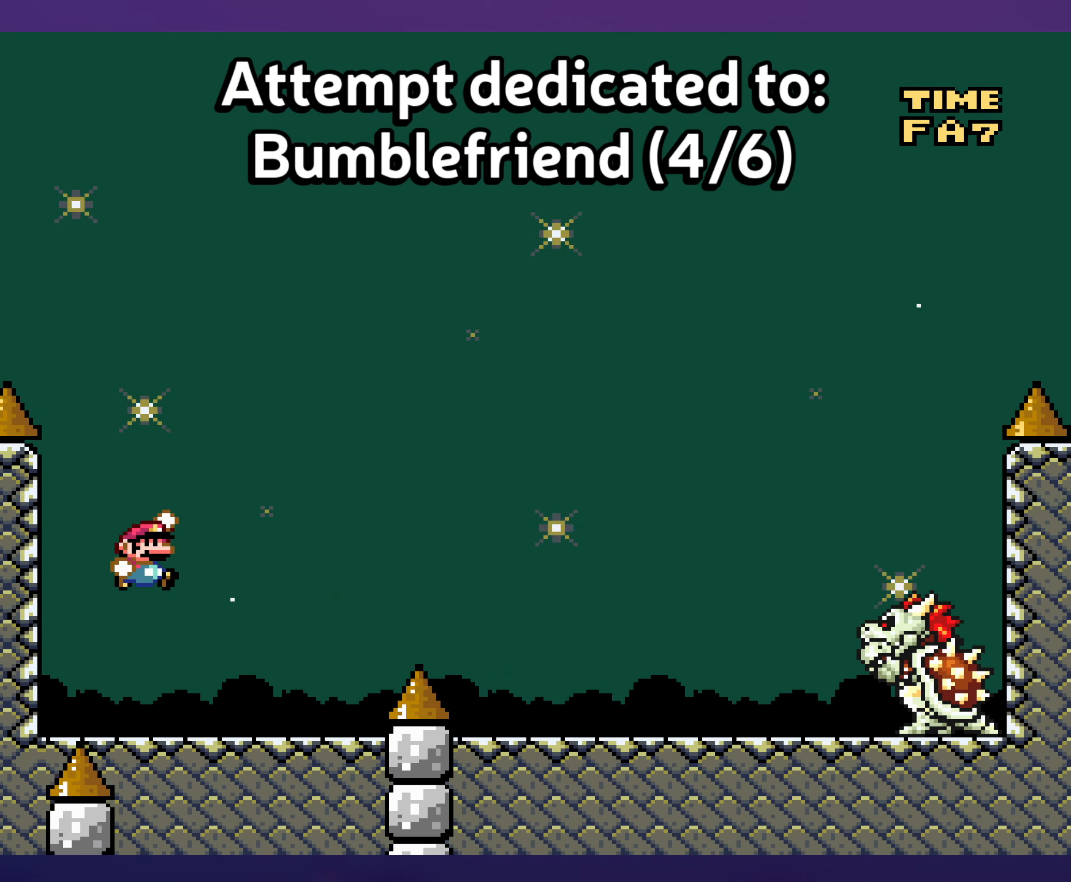
Gameplay with a controller (Nintendo layout); each line is a JSON object with the inputs held at the frame after it. "events" lists button and stick changes between this image and that frame as [ms after this image, input, new state], when the widget could be followed in between. Not read: L3 R3.
{"buttons": ["Y"], "events": [[17, "DPAD_RIGHT", "up"], [17, "DPAD_UP", "down"], [33, "DPAD_LEFT", "down"], [33, "DPAD_UP", "up"], [183, "DPAD_LEFT", "up"], [200, "B", "down"], [333, "B", "up"]]}
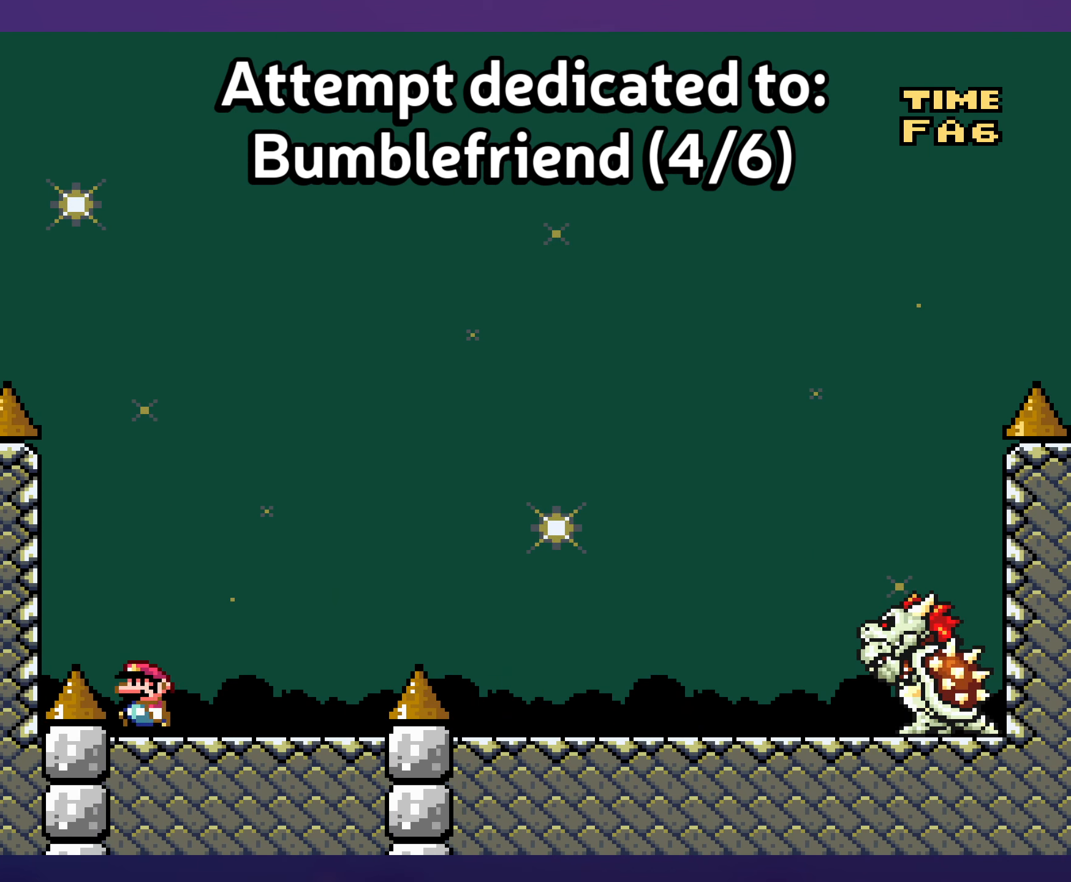
{"buttons": ["Y"], "events": []}
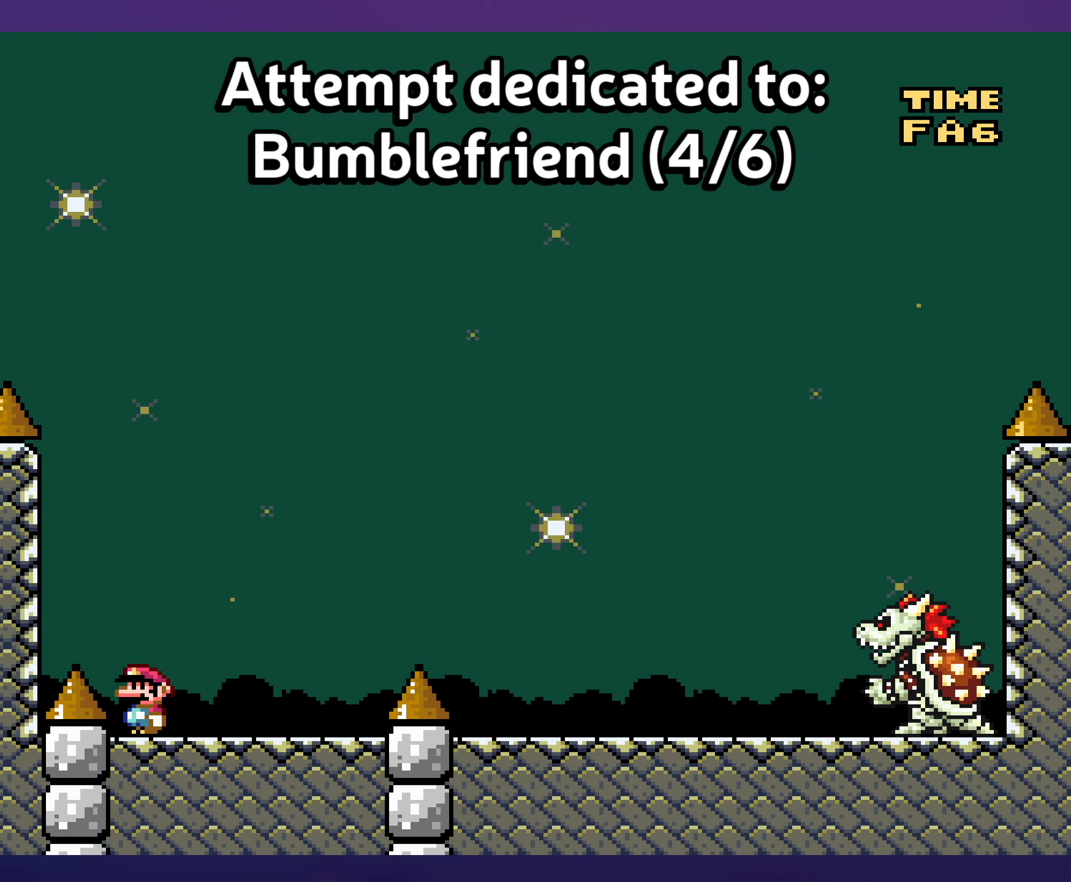
{"buttons": ["Y", "DPAD_RIGHT"], "events": [[50, "DPAD_RIGHT", "down"], [333, "B", "down"], [450, "B", "up"]]}
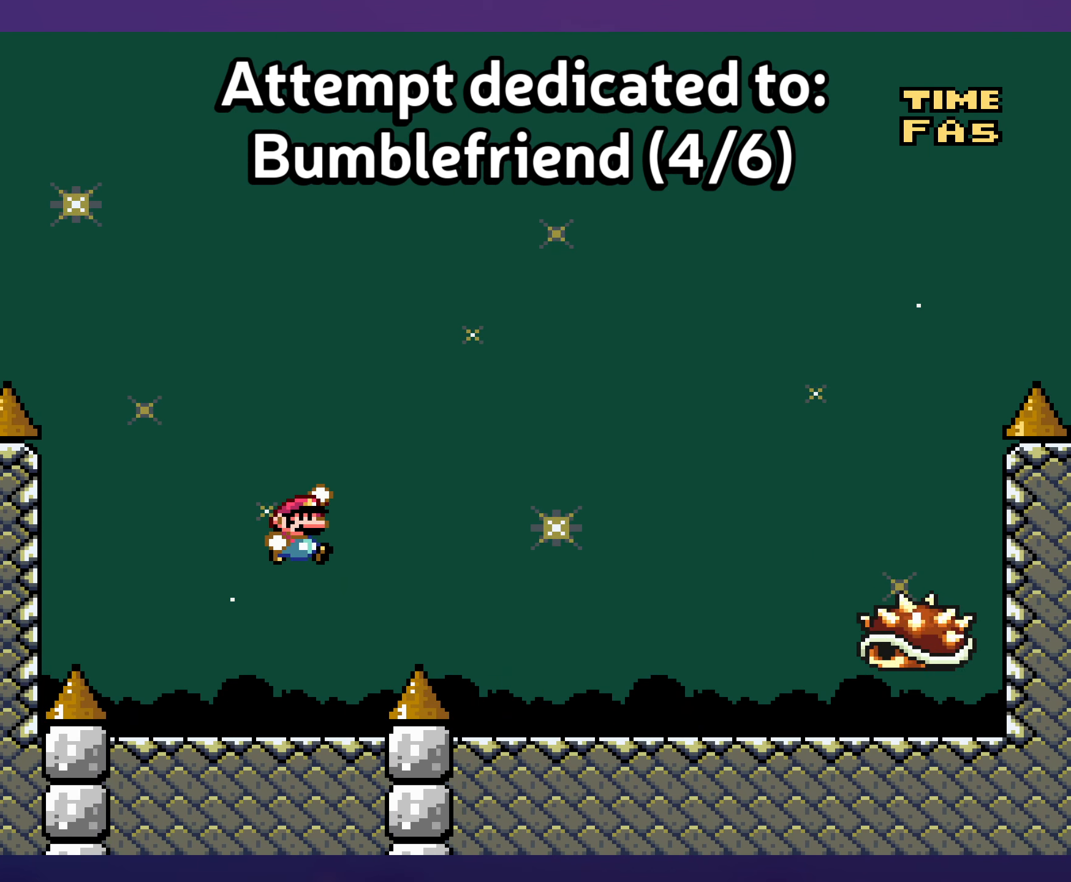
{"buttons": ["Y", "DPAD_RIGHT"], "events": [[150, "B", "down"], [267, "B", "up"], [350, "DPAD_RIGHT", "up"], [350, "DPAD_UP", "down"], [367, "DPAD_LEFT", "down"], [367, "DPAD_UP", "up"], [483, "DPAD_LEFT", "up"], [483, "DPAD_UP", "down"], [500, "DPAD_RIGHT", "down"], [500, "DPAD_UP", "up"]]}
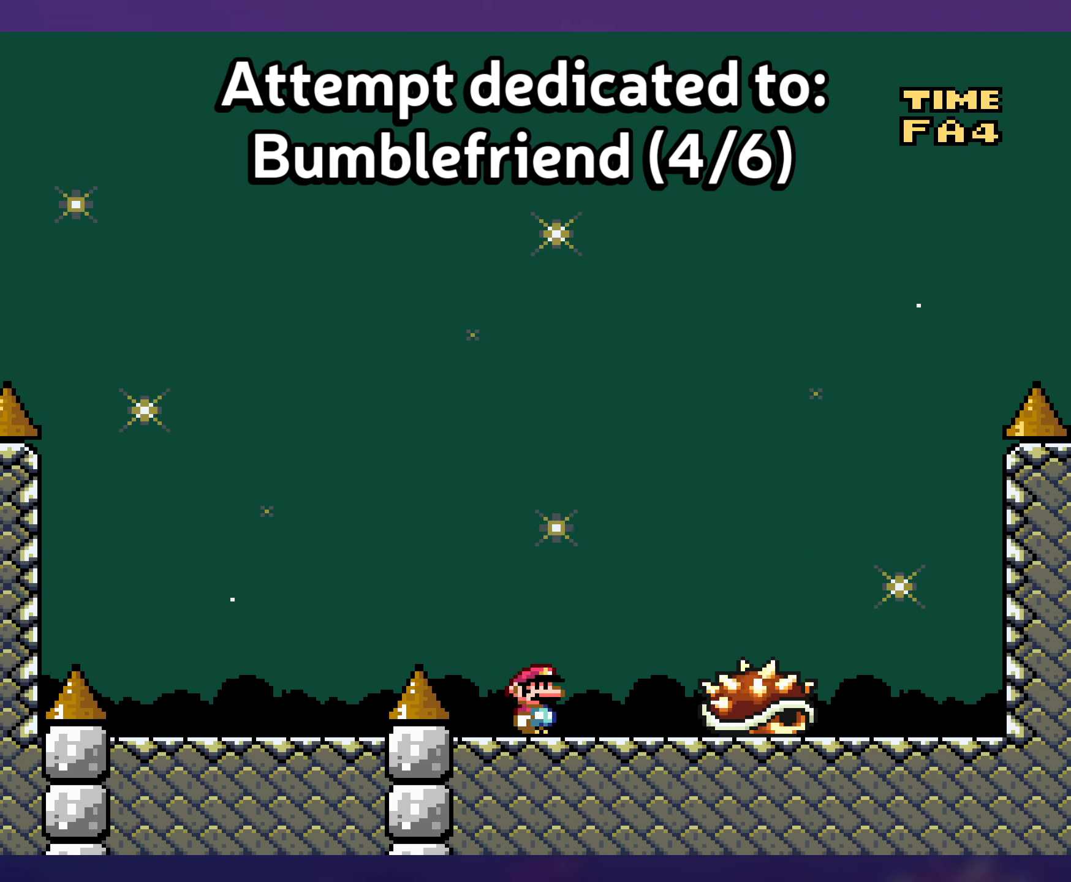
{"buttons": ["Y"]}
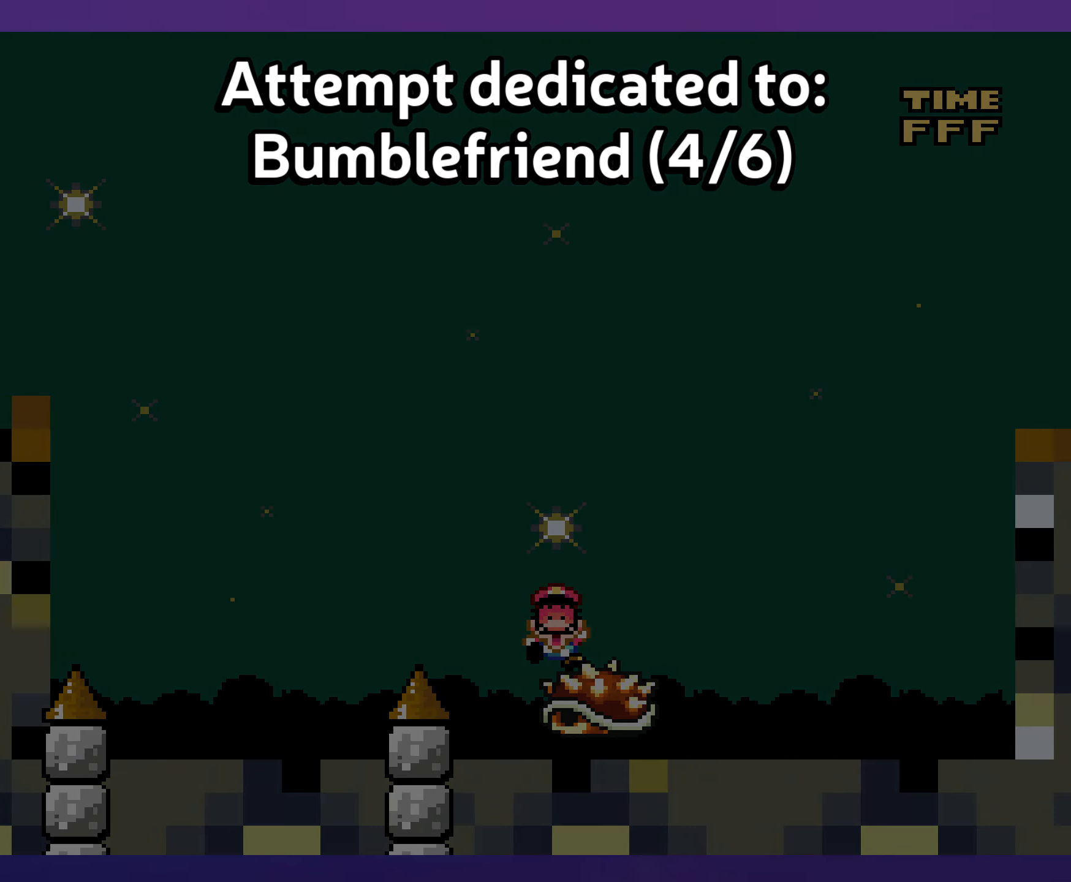
{"buttons": [], "events": [[150, "B", "down"], [167, "Y", "up"], [333, "B", "up"]]}
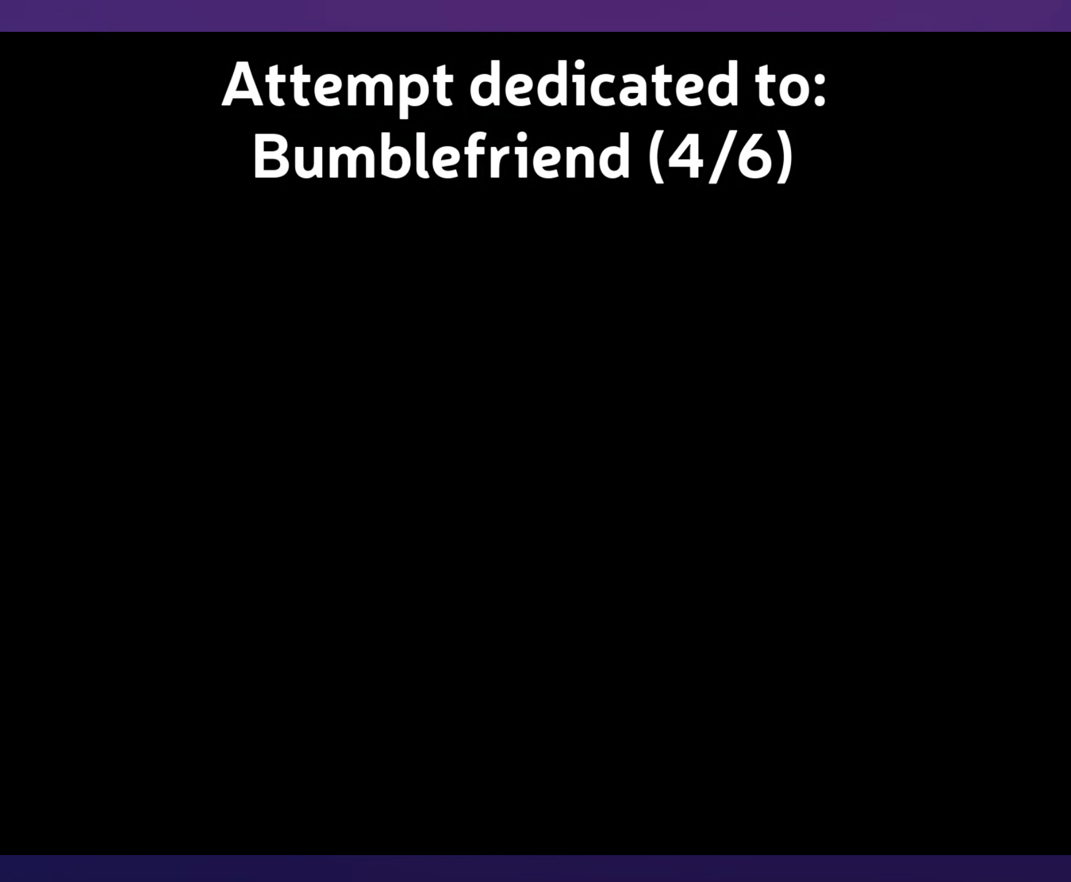
{"buttons": [], "events": []}
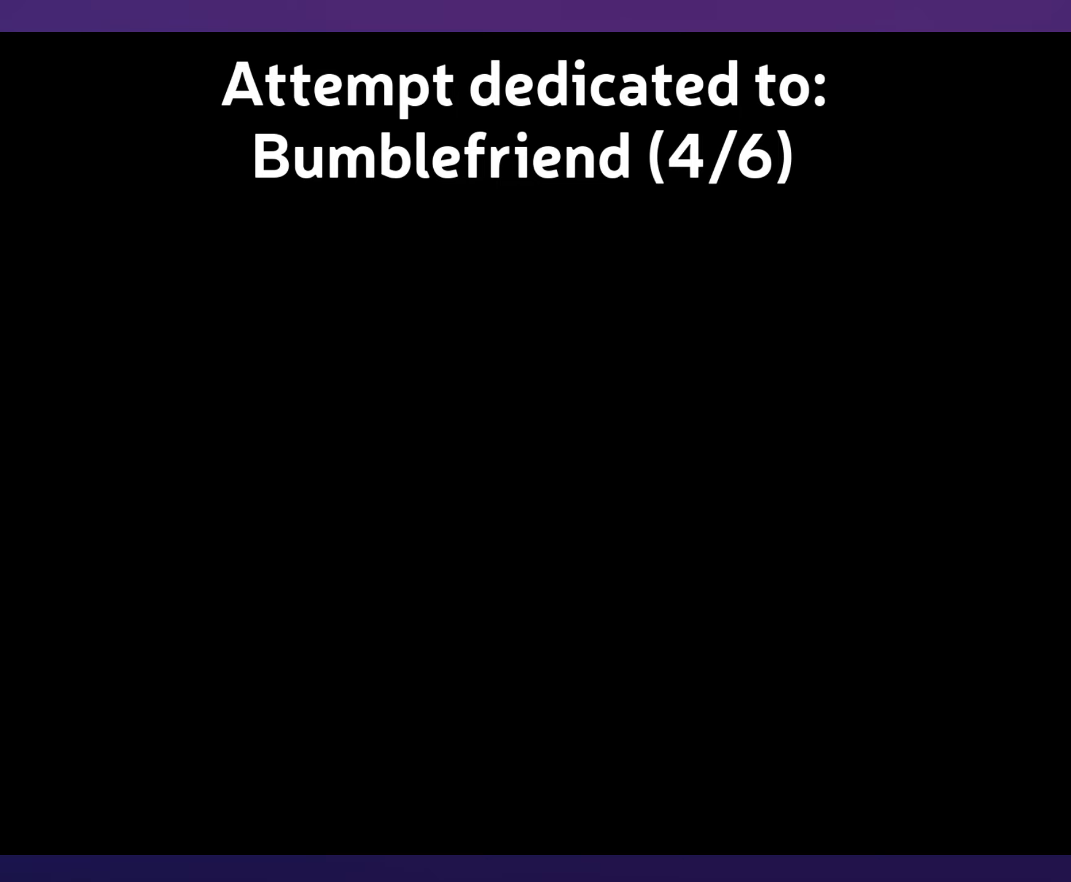
{"buttons": [], "events": []}
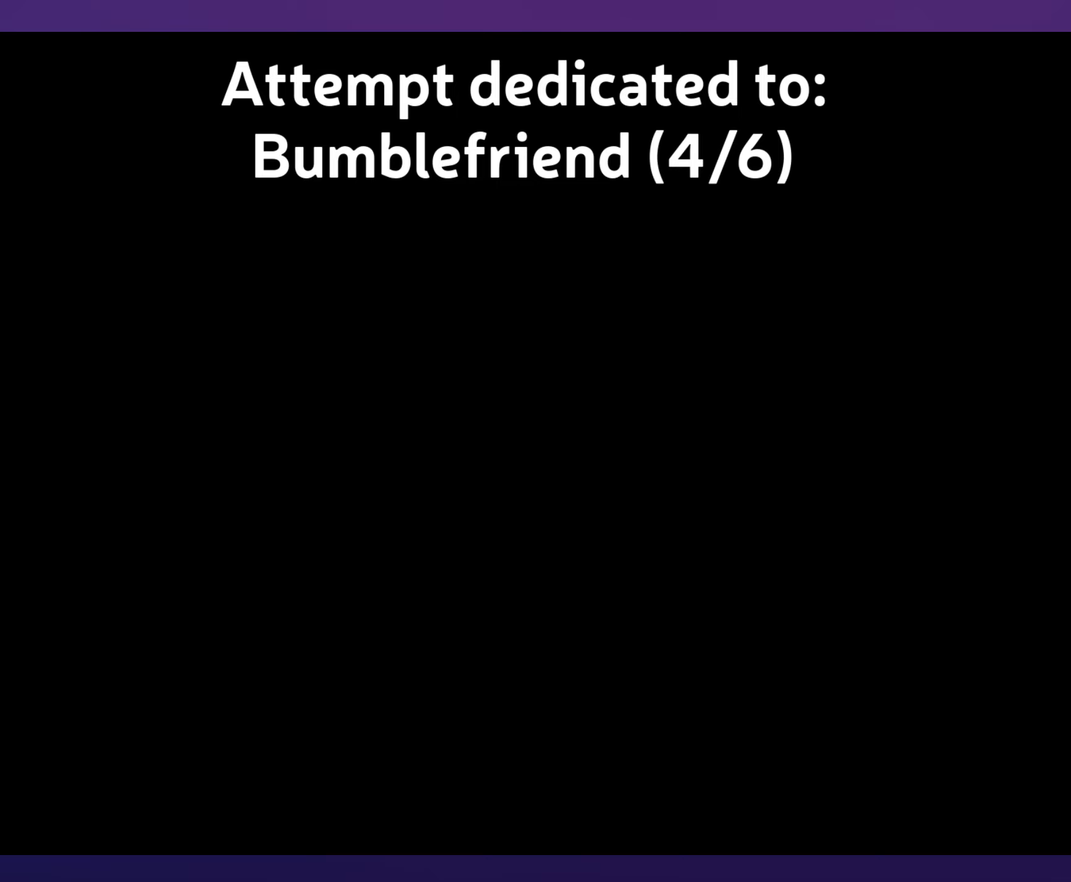
{"buttons": [], "events": []}
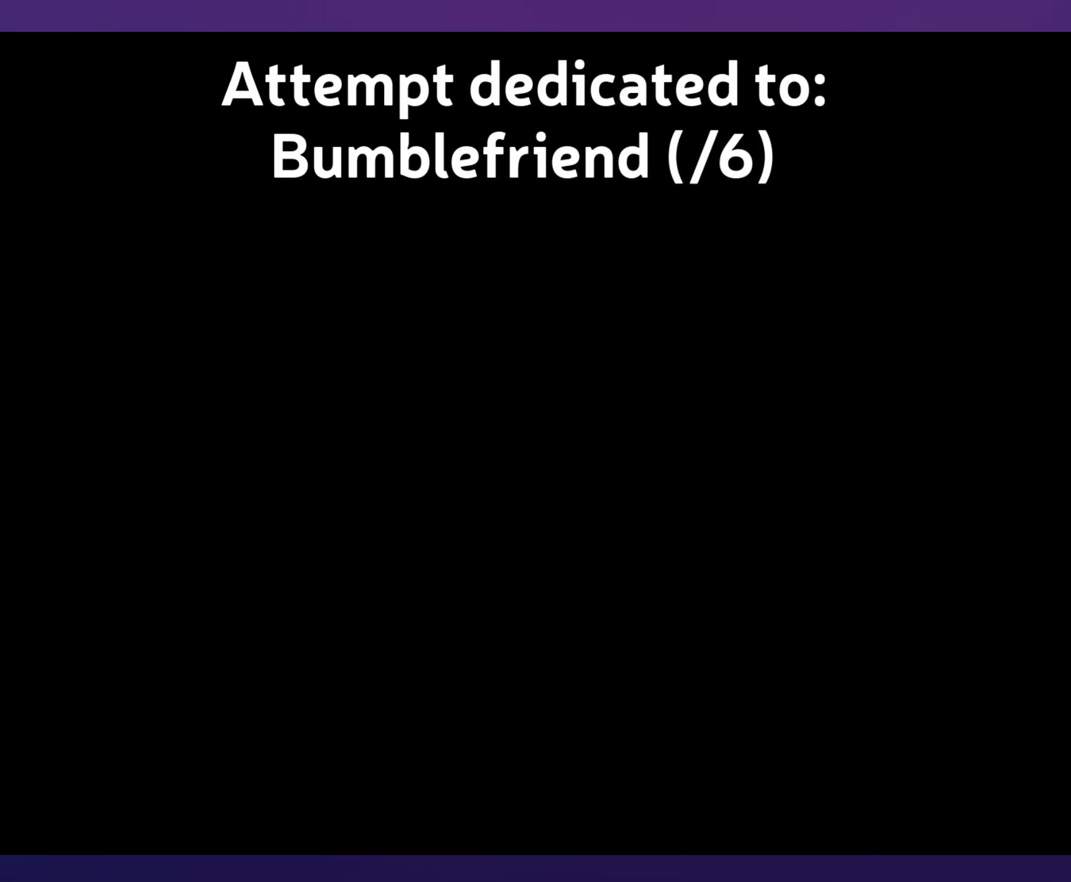
{"buttons": [], "events": []}
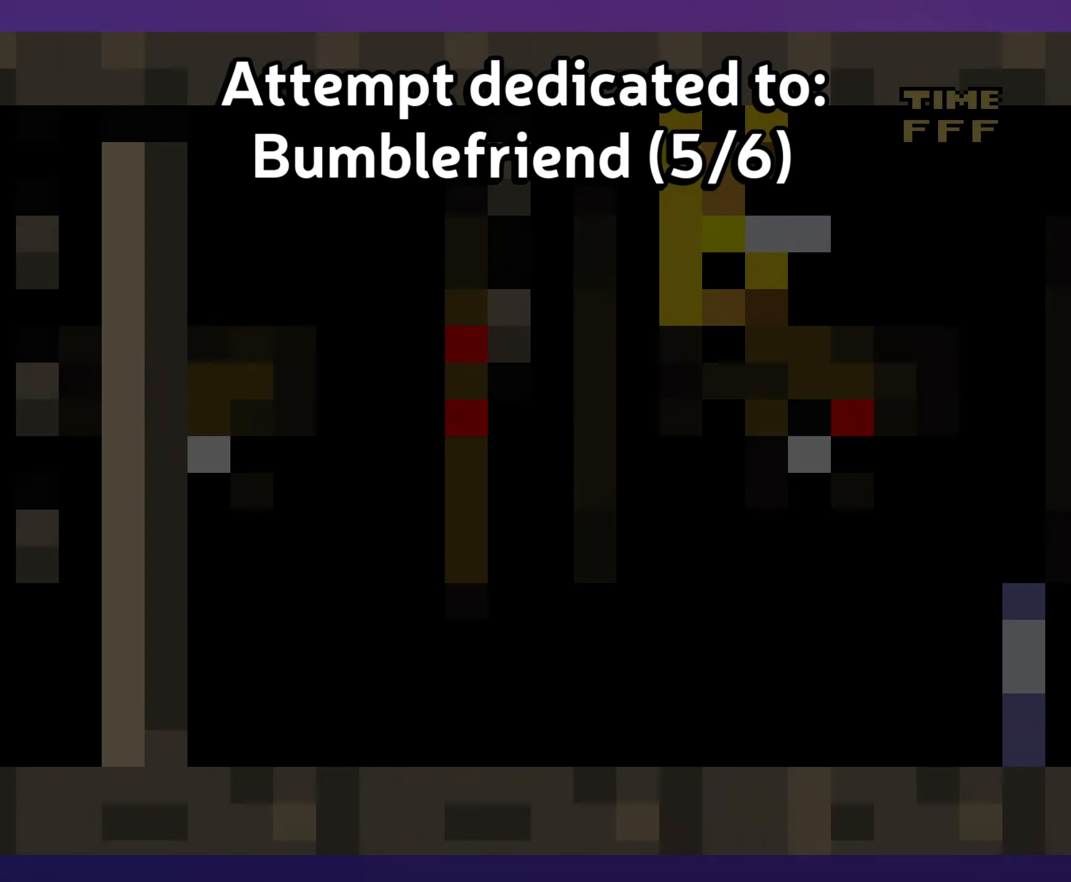
{"buttons": [], "events": []}
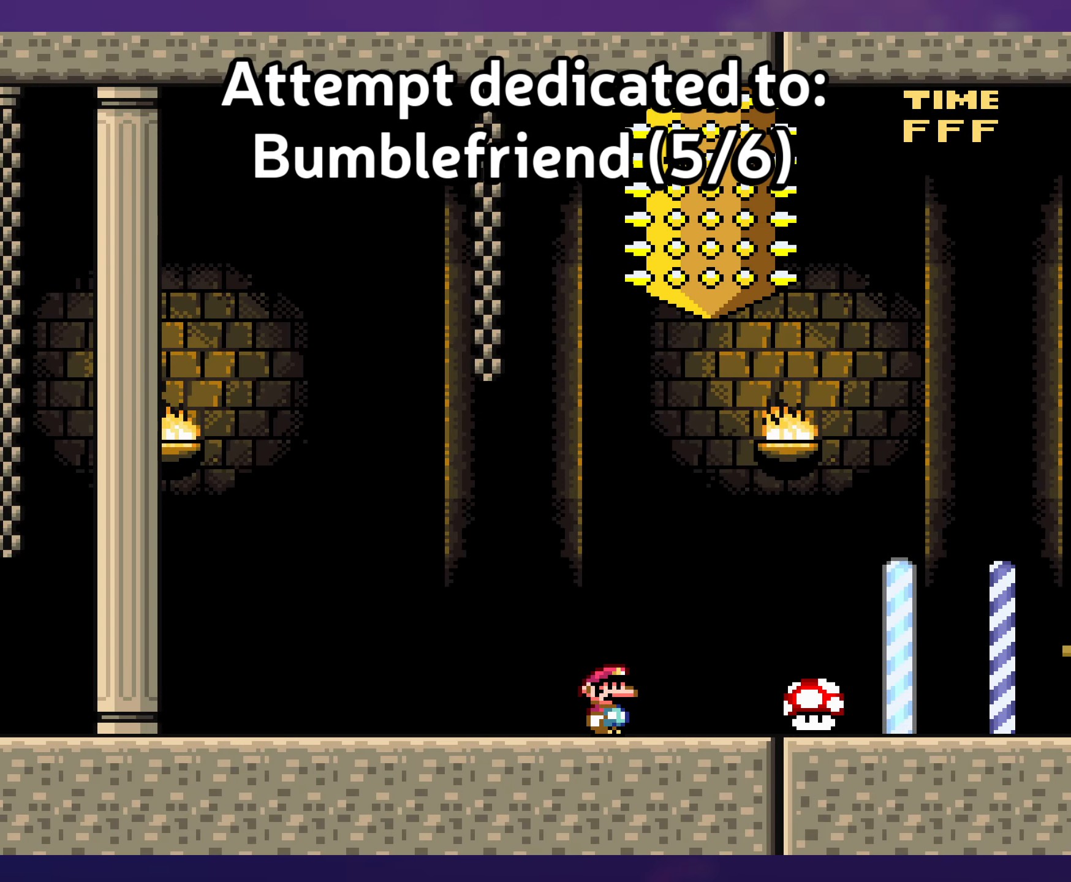
{"buttons": ["Y", "DPAD_RIGHT"], "events": [[84, "Y", "down"], [150, "DPAD_RIGHT", "down"]]}
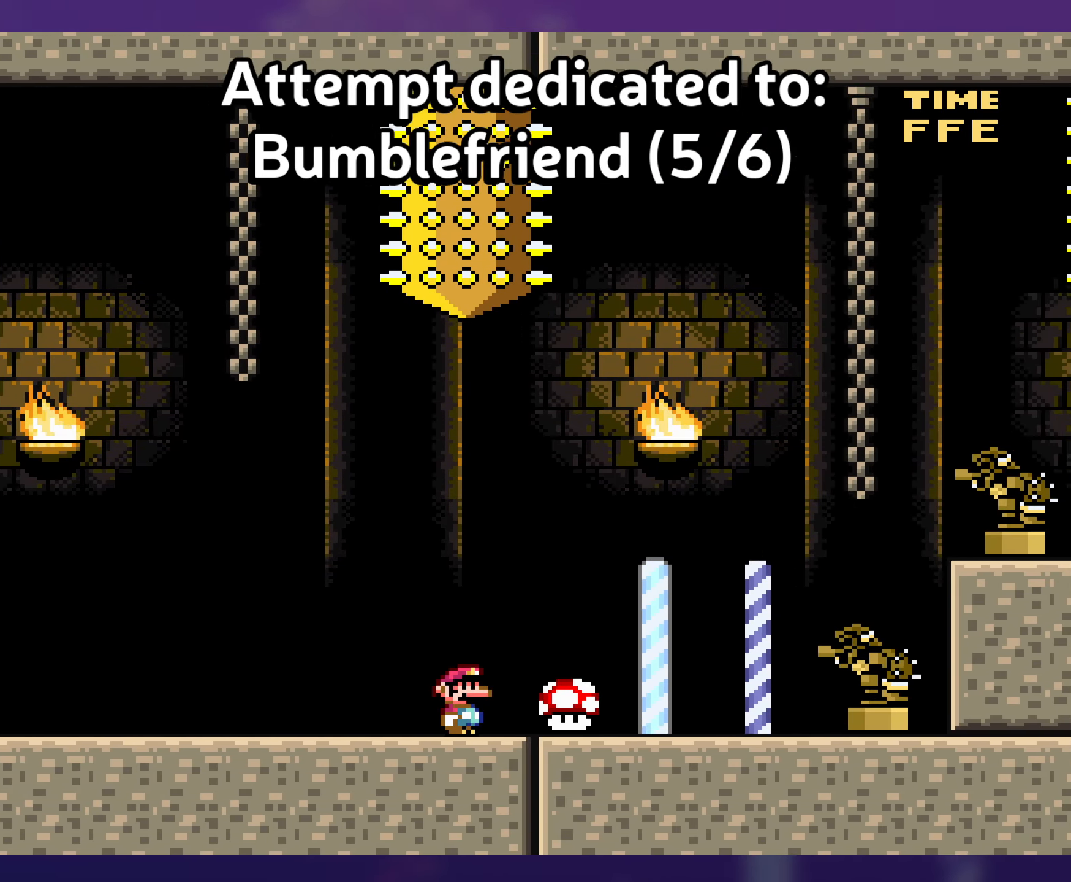
{"buttons": ["Y", "DPAD_RIGHT"], "events": []}
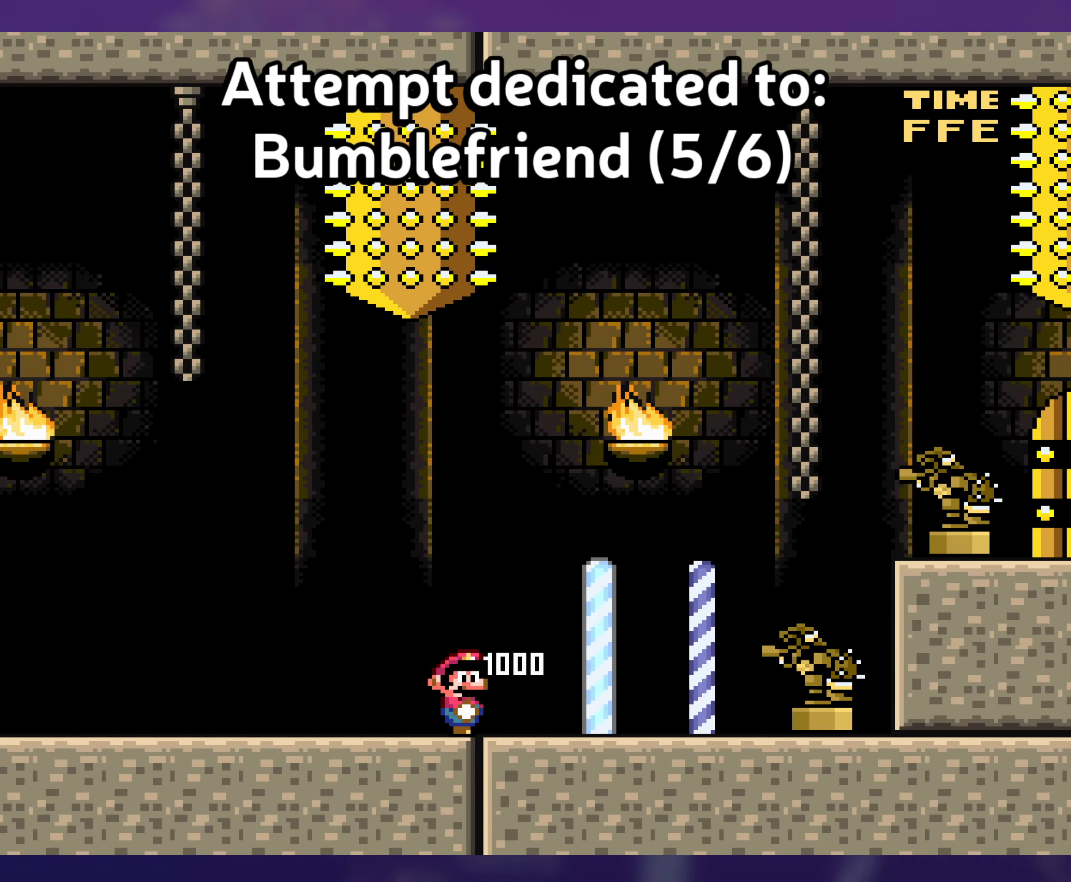
{"buttons": ["Y", "DPAD_RIGHT"], "events": []}
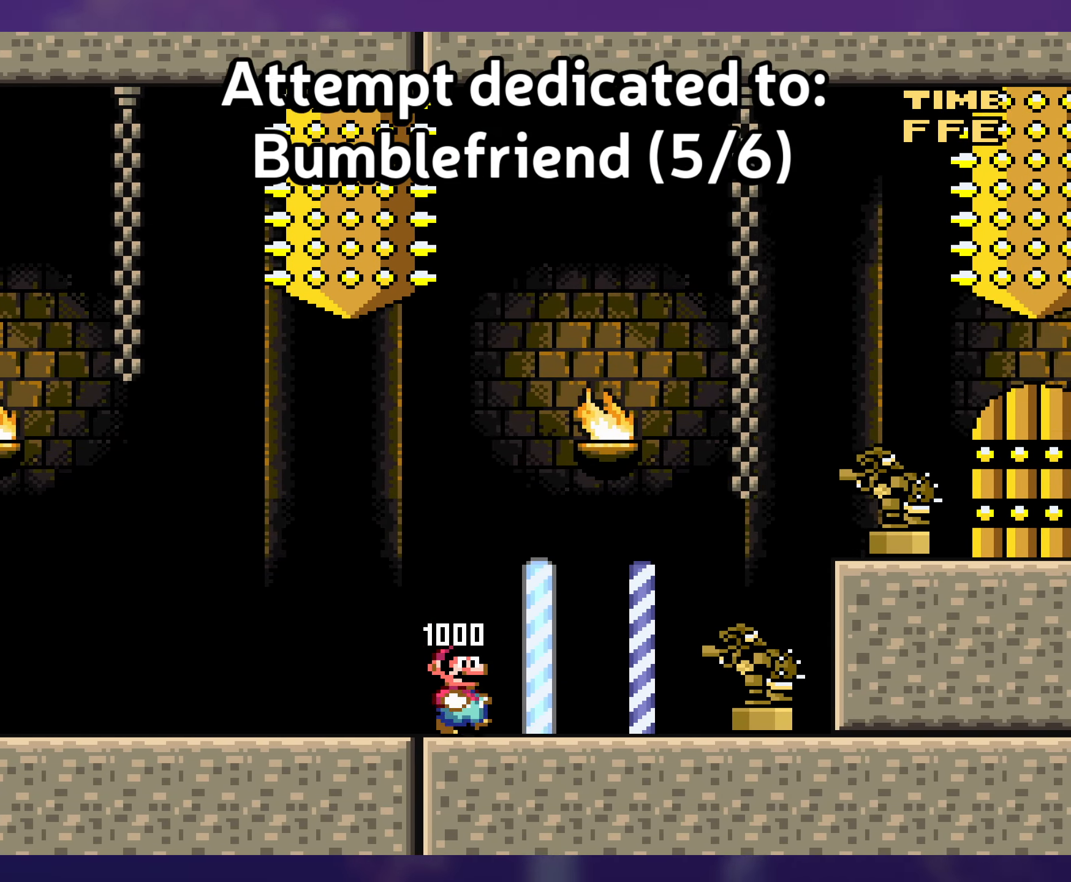
{"buttons": ["B", "Y", "DPAD_RIGHT"], "events": [[217, "DPAD_DOWN", "down"], [234, "B", "down"], [334, "B", "up"], [350, "DPAD_DOWN", "up"], [434, "B", "down"]]}
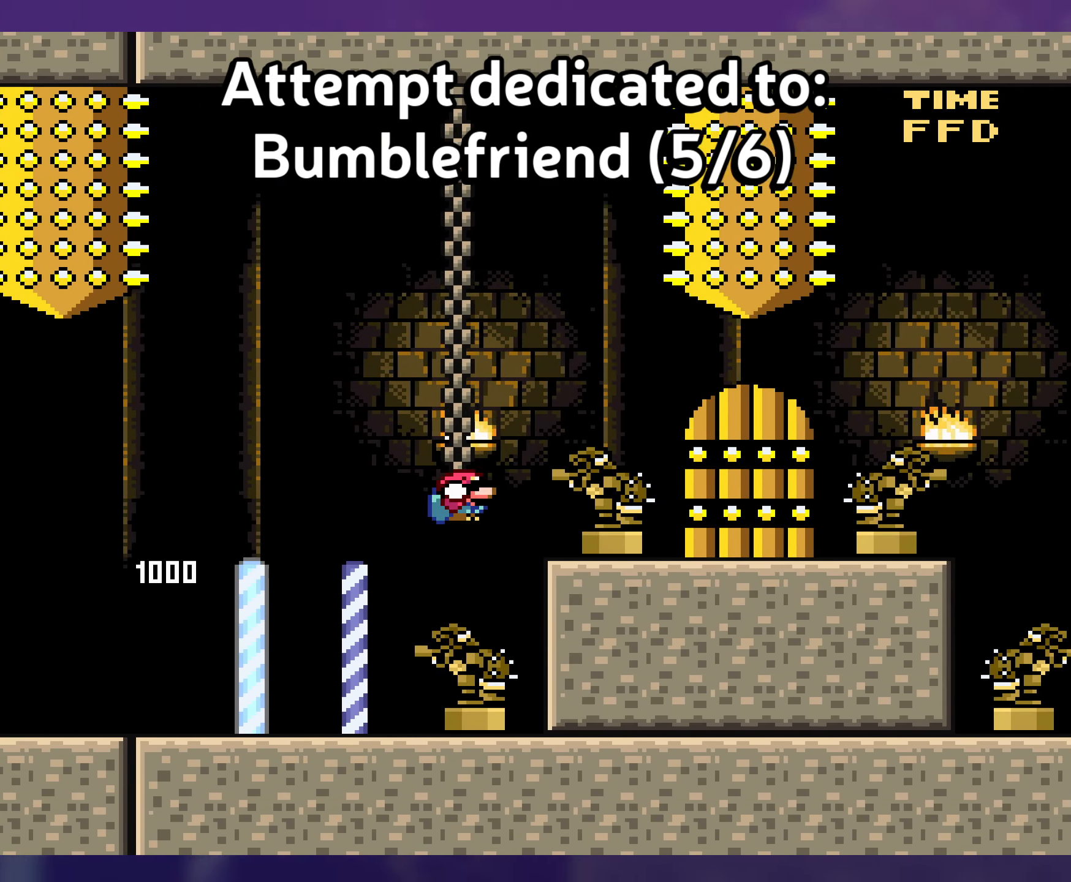
{"buttons": ["Y"], "events": [[117, "DPAD_RIGHT", "up"], [150, "B", "up"], [350, "DPAD_UP", "down"], [450, "DPAD_UP", "up"]]}
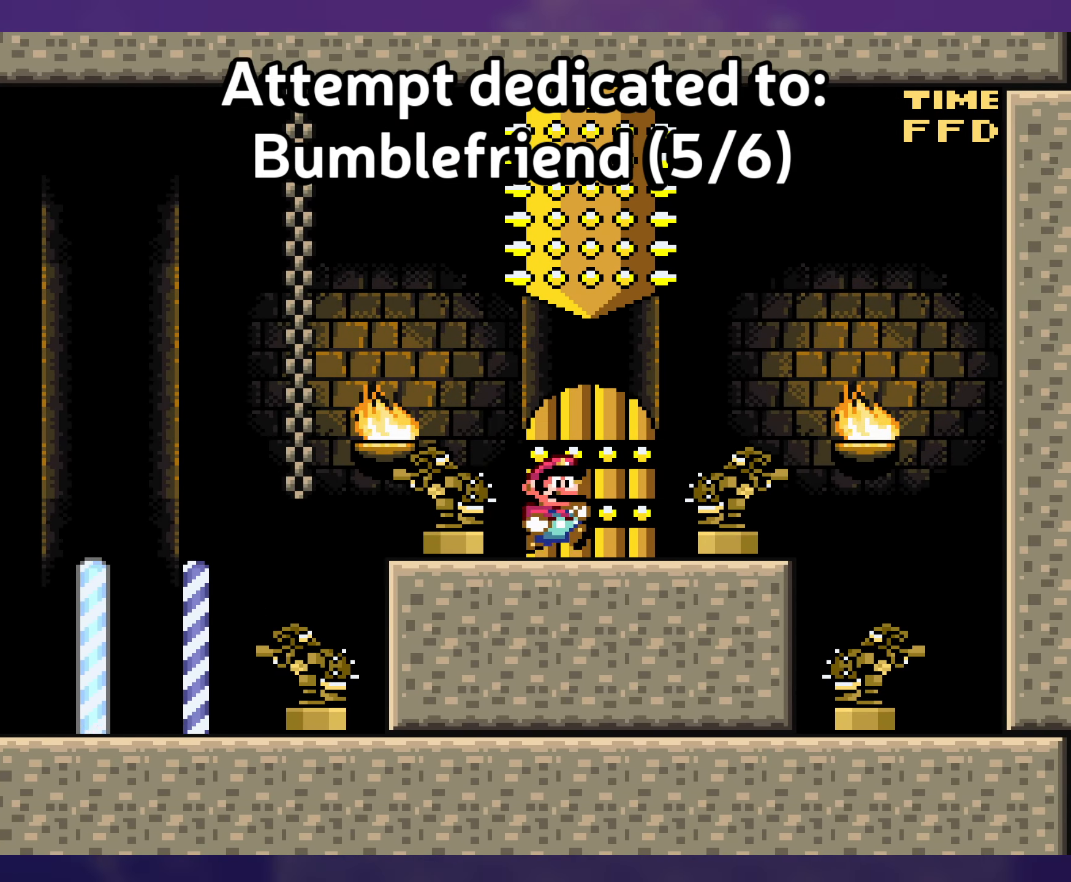
{"buttons": ["Y", "DPAD_UP"], "events": [[67, "DPAD_UP", "down"], [184, "DPAD_UP", "up"], [267, "DPAD_UP", "down"], [366, "DPAD_UP", "up"], [466, "DPAD_UP", "down"]]}
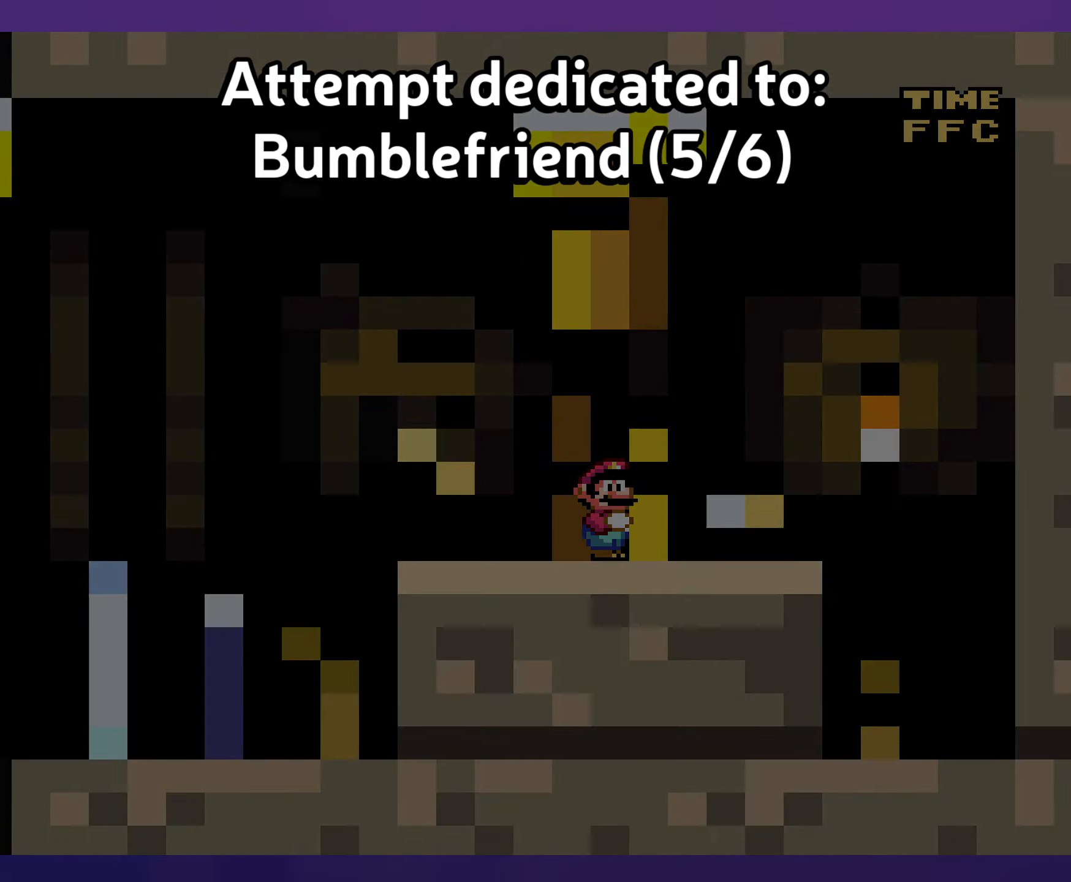
{"buttons": ["Y"], "events": [[50, "DPAD_UP", "up"]]}
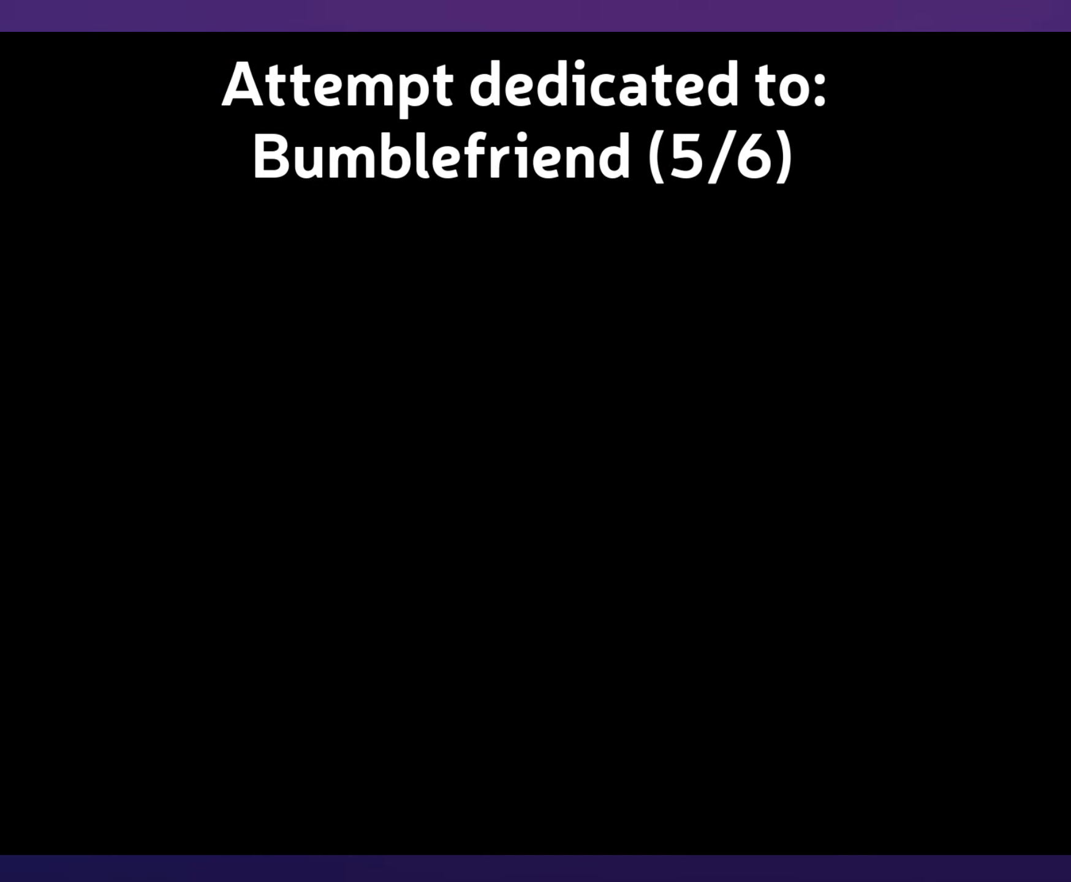
{"buttons": ["Y"], "events": []}
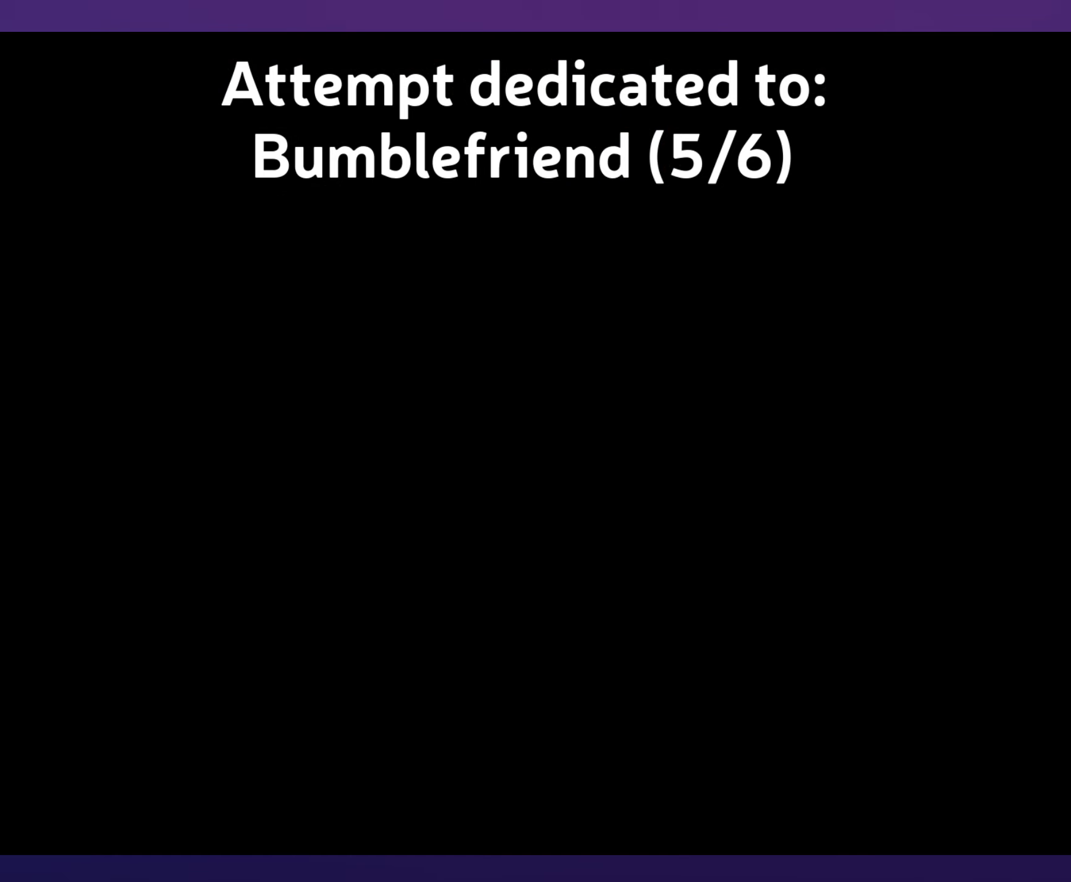
{"buttons": ["Y"], "events": []}
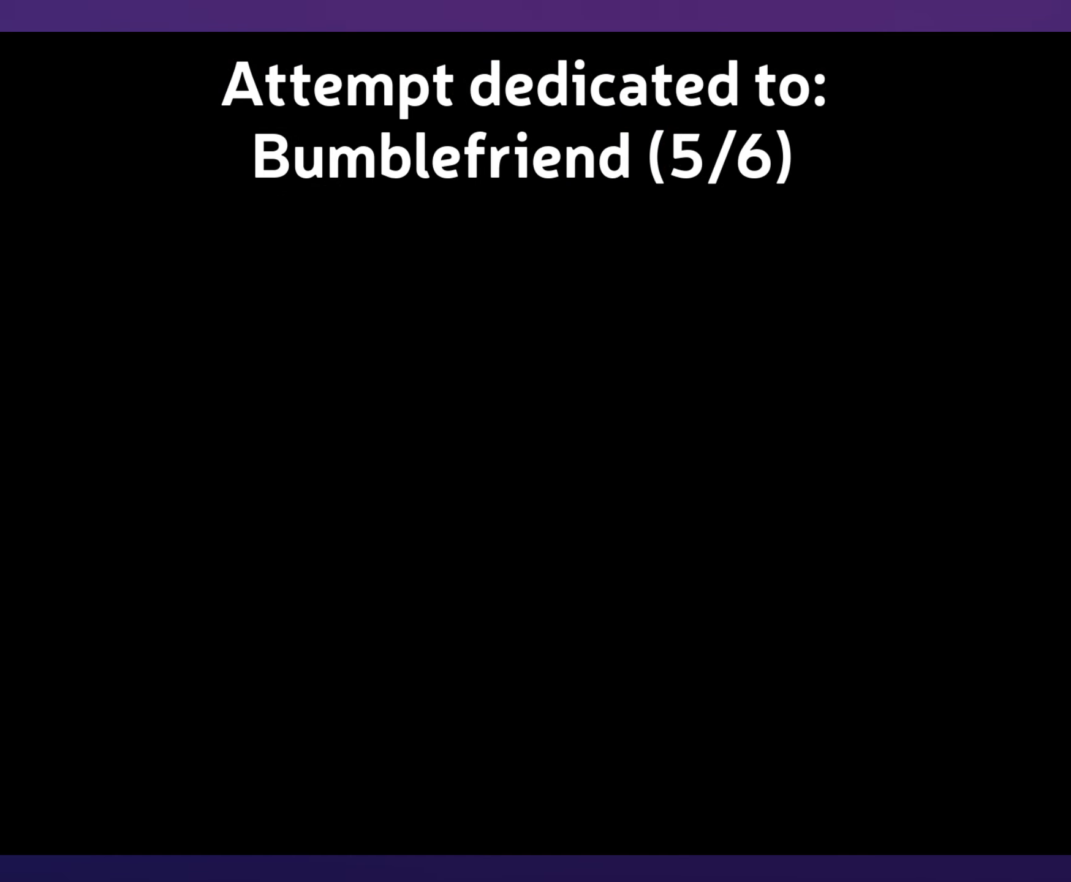
{"buttons": ["Y"], "events": []}
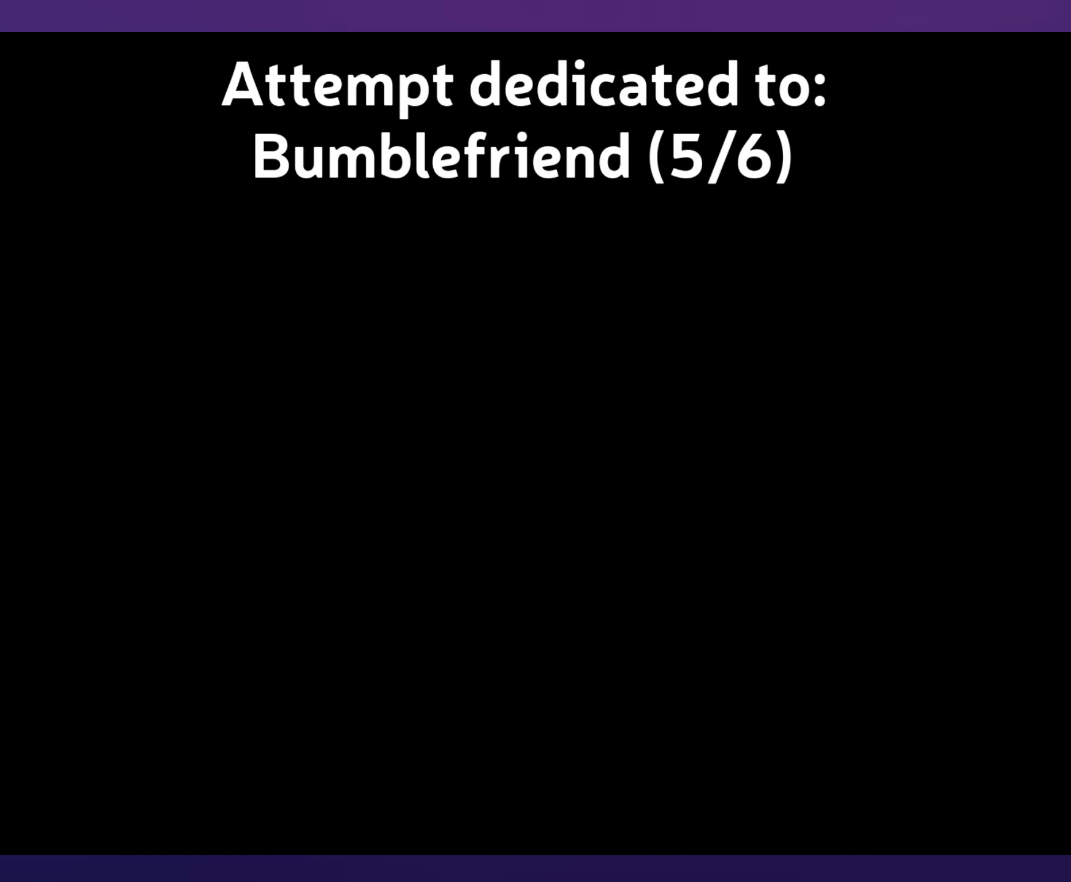
{"buttons": ["Y"], "events": []}
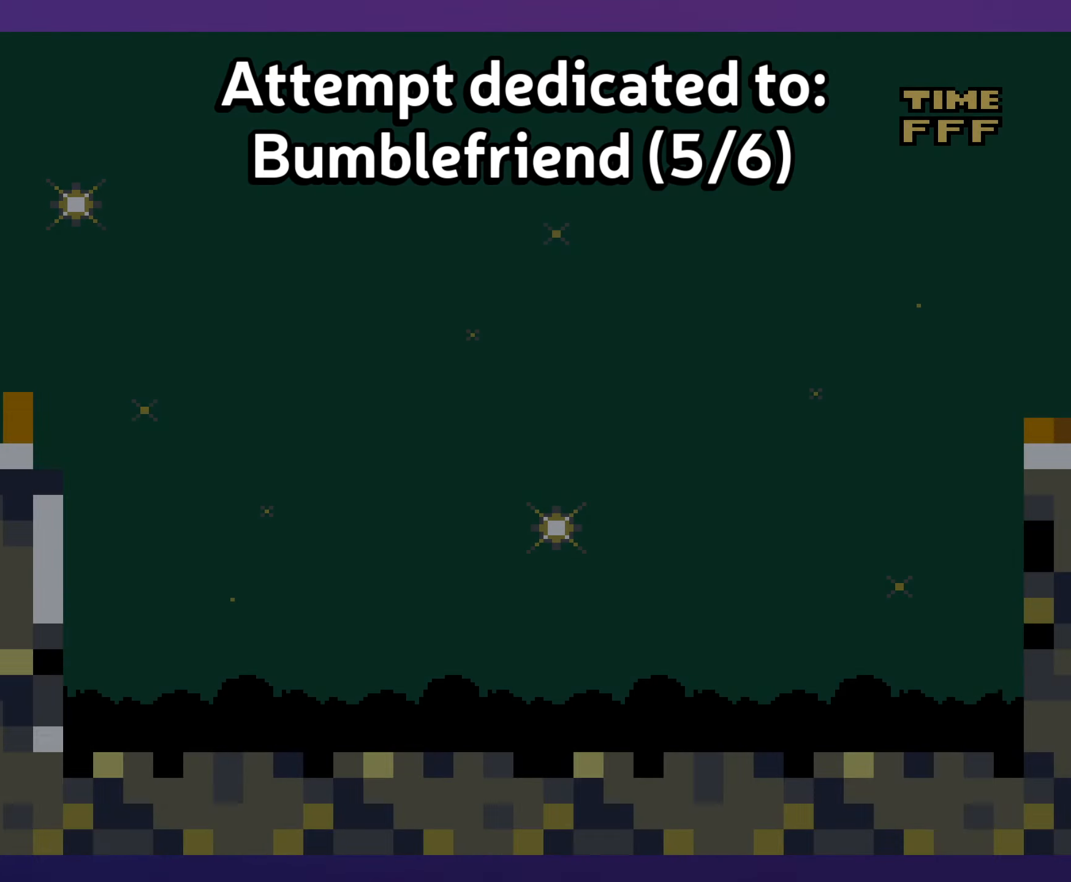
{"buttons": ["Y"], "events": []}
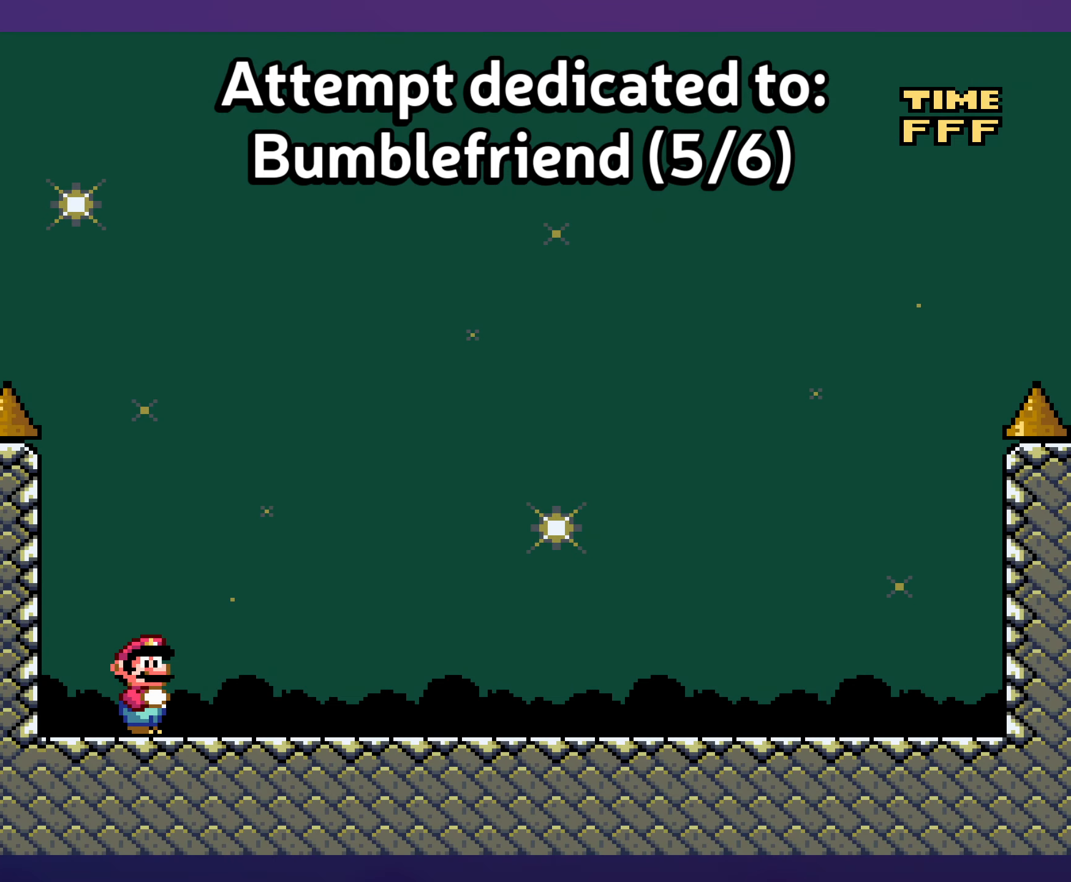
{"buttons": ["Y", "DPAD_RIGHT"], "events": [[133, "DPAD_RIGHT", "down"]]}
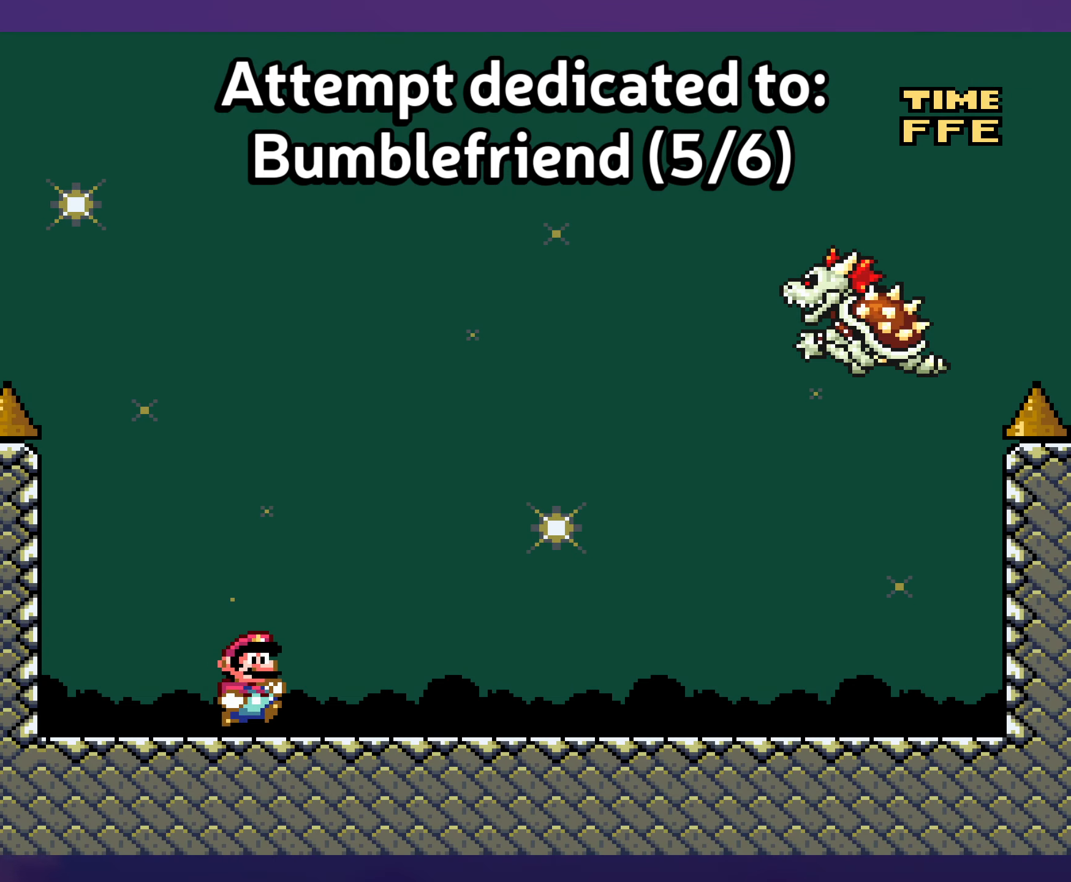
{"buttons": ["Y"], "events": [[183, "DPAD_RIGHT", "up"], [183, "DPAD_UP", "down"], [200, "DPAD_LEFT", "down"], [200, "DPAD_UP", "up"], [333, "DPAD_LEFT", "up"]]}
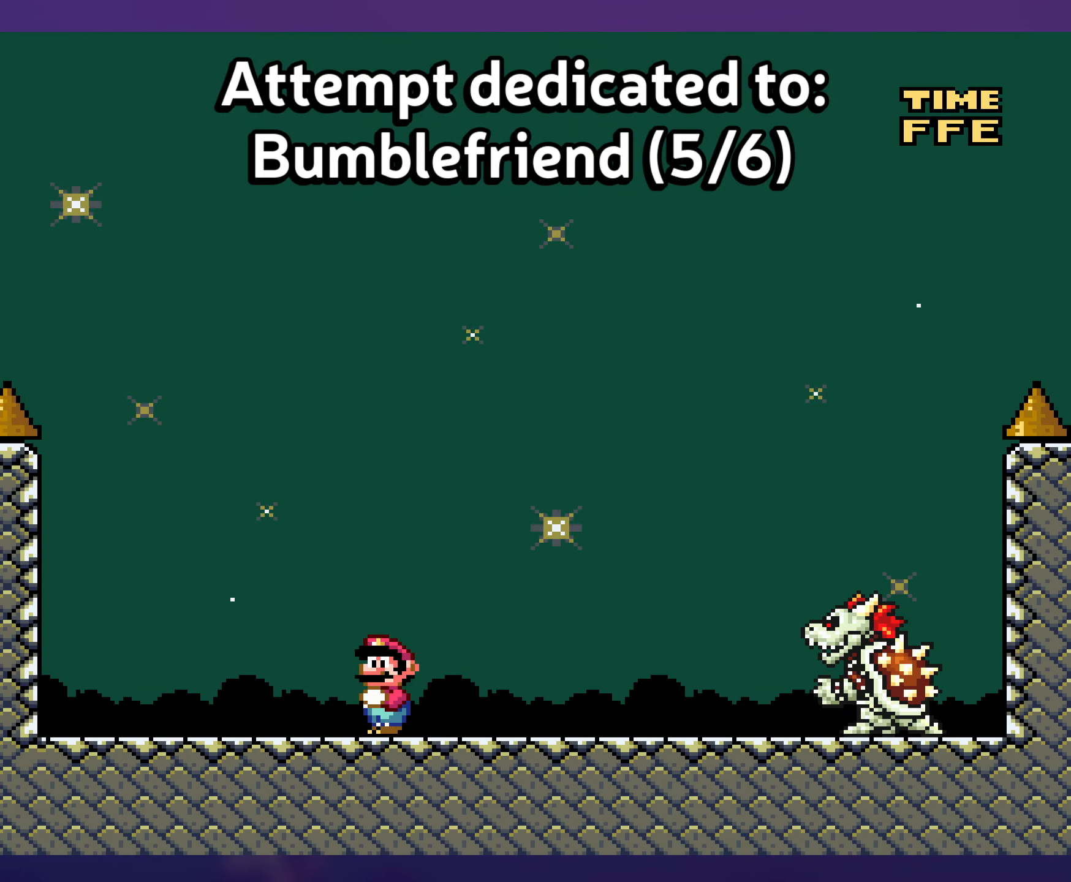
{"buttons": ["Y"], "events": []}
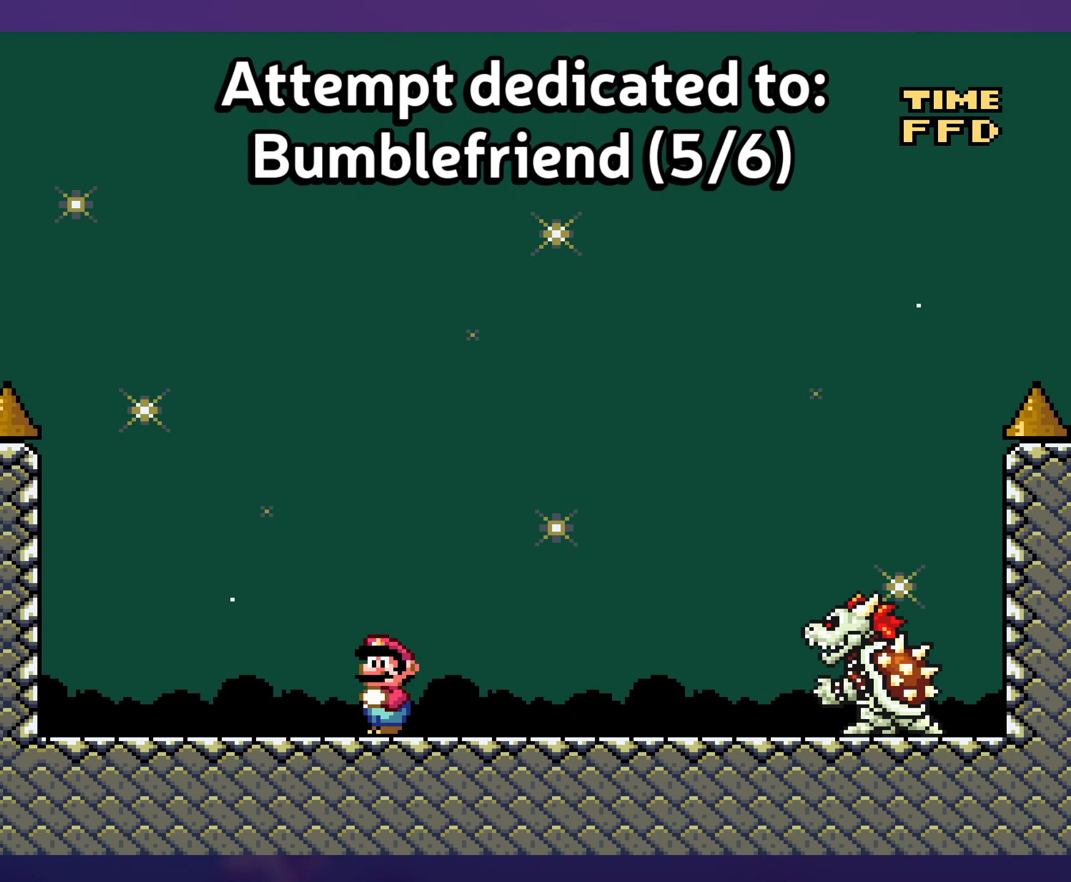
{"buttons": ["Y"], "events": []}
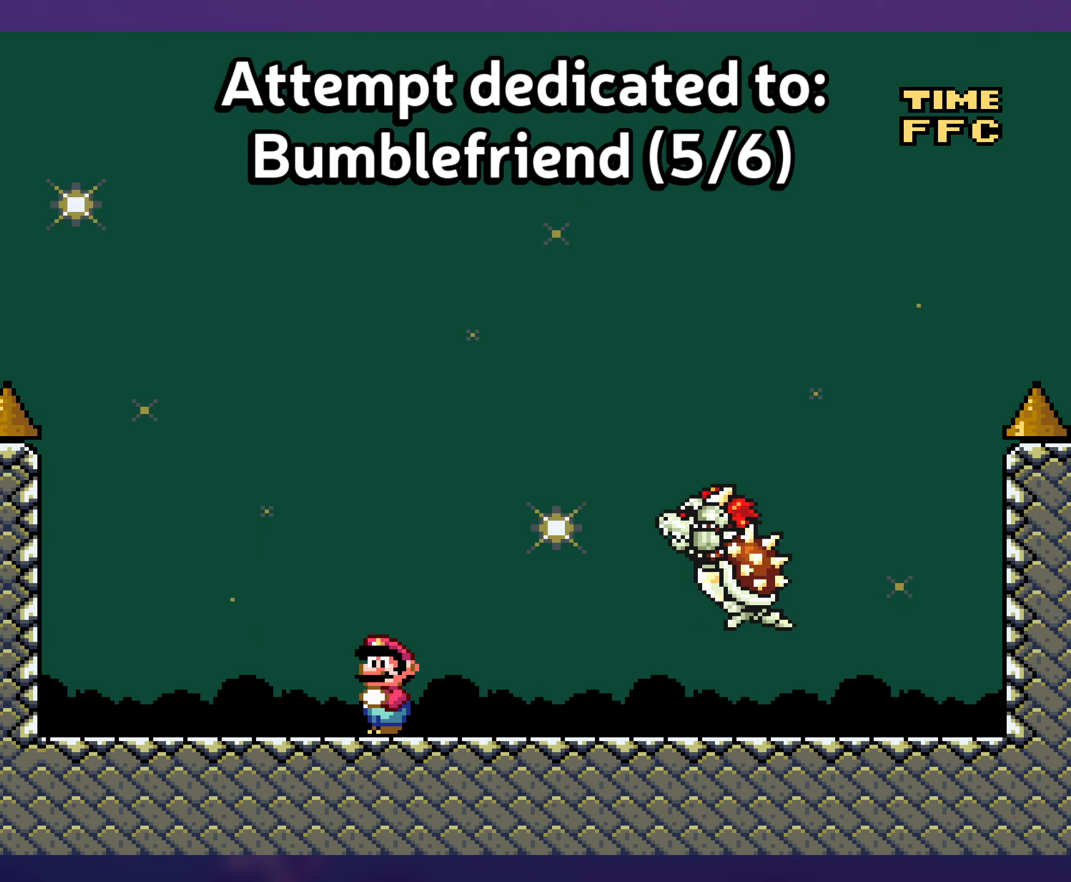
{"buttons": ["Y", "DPAD_RIGHT"], "events": [[217, "DPAD_RIGHT", "down"]]}
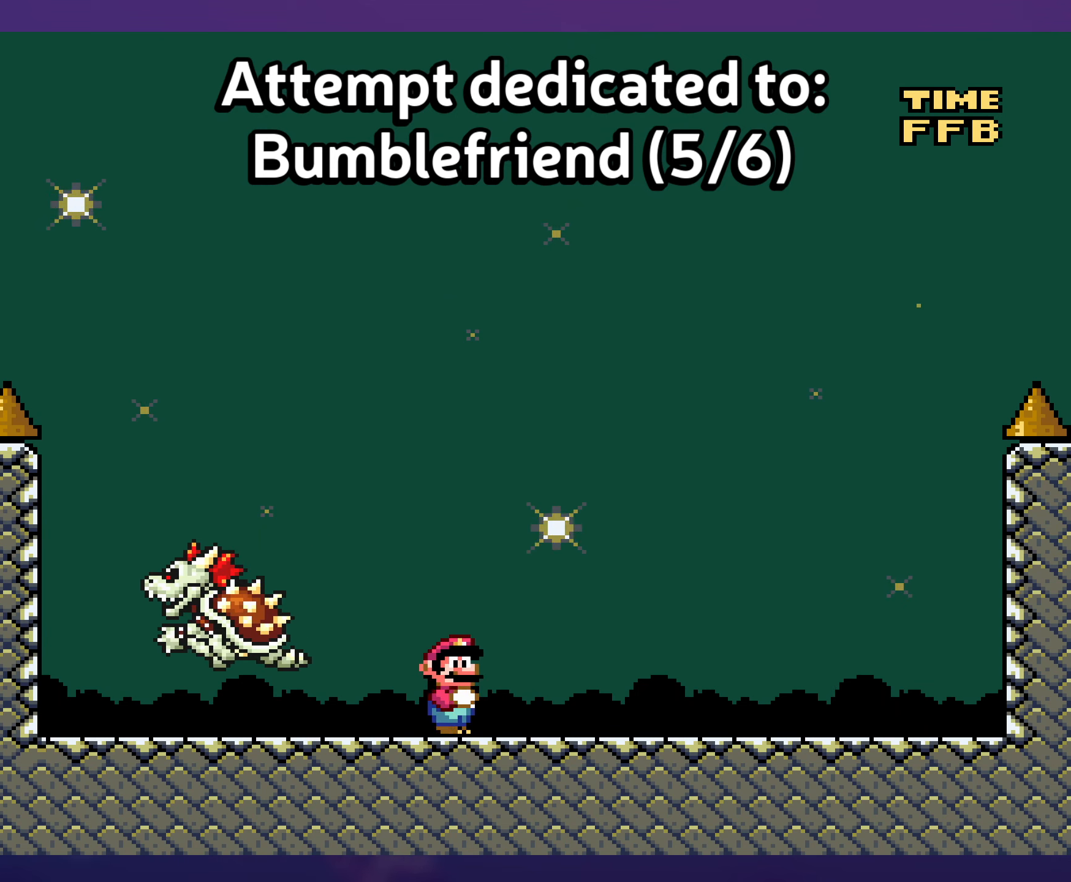
{"buttons": ["Y"], "events": [[117, "DPAD_RIGHT", "up"], [117, "DPAD_UP", "down"], [133, "DPAD_LEFT", "down"], [133, "DPAD_UP", "up"], [233, "DPAD_LEFT", "up"]]}
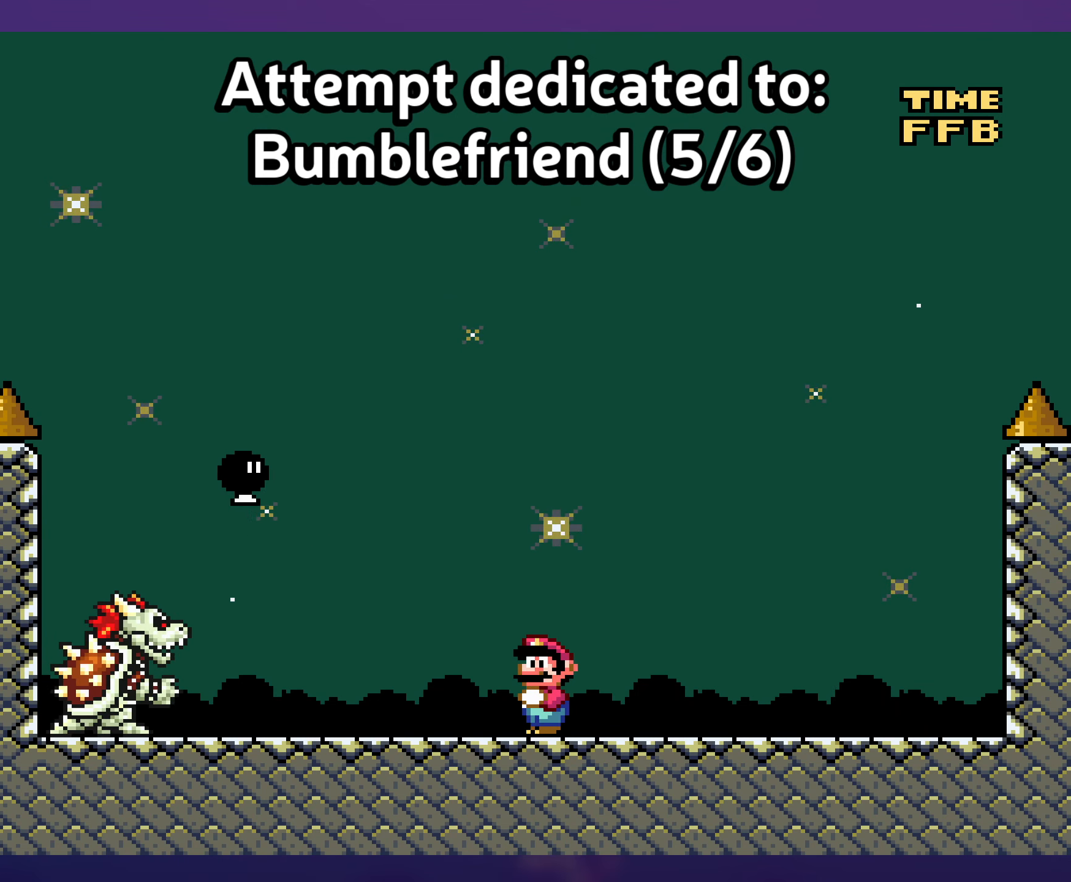
{"buttons": ["B", "Y"], "events": [[217, "DPAD_LEFT", "down"], [383, "DPAD_LEFT", "up"], [400, "B", "down"]]}